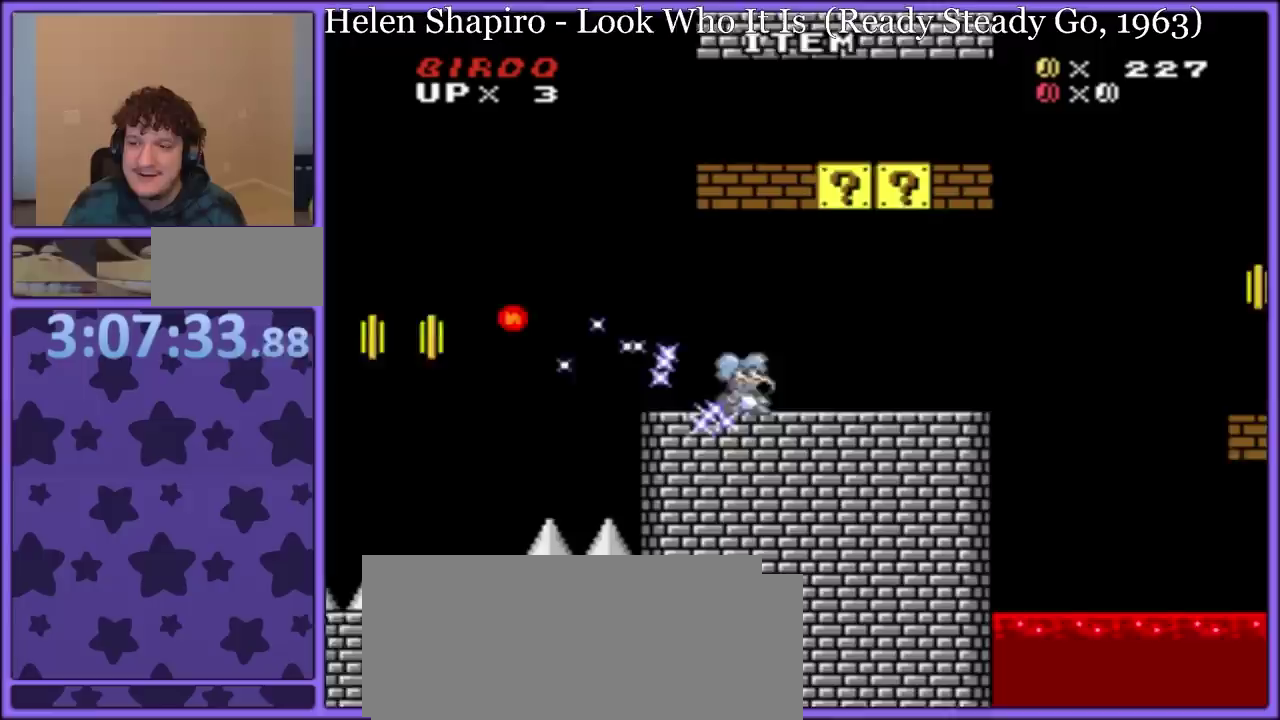
Gameplay with a controller (Nintendo layout); each line is a JSON object with the inputs held at the frame after it. "events" lists button and stick changes between this image and that frame as [ms after this image, input, new state], when the widget could be followed in between. Not read: L3 R3.
{"buttons": ["Y", "DPAD_RIGHT"], "events": [[333, "B", "down"], [450, "B", "up"]]}
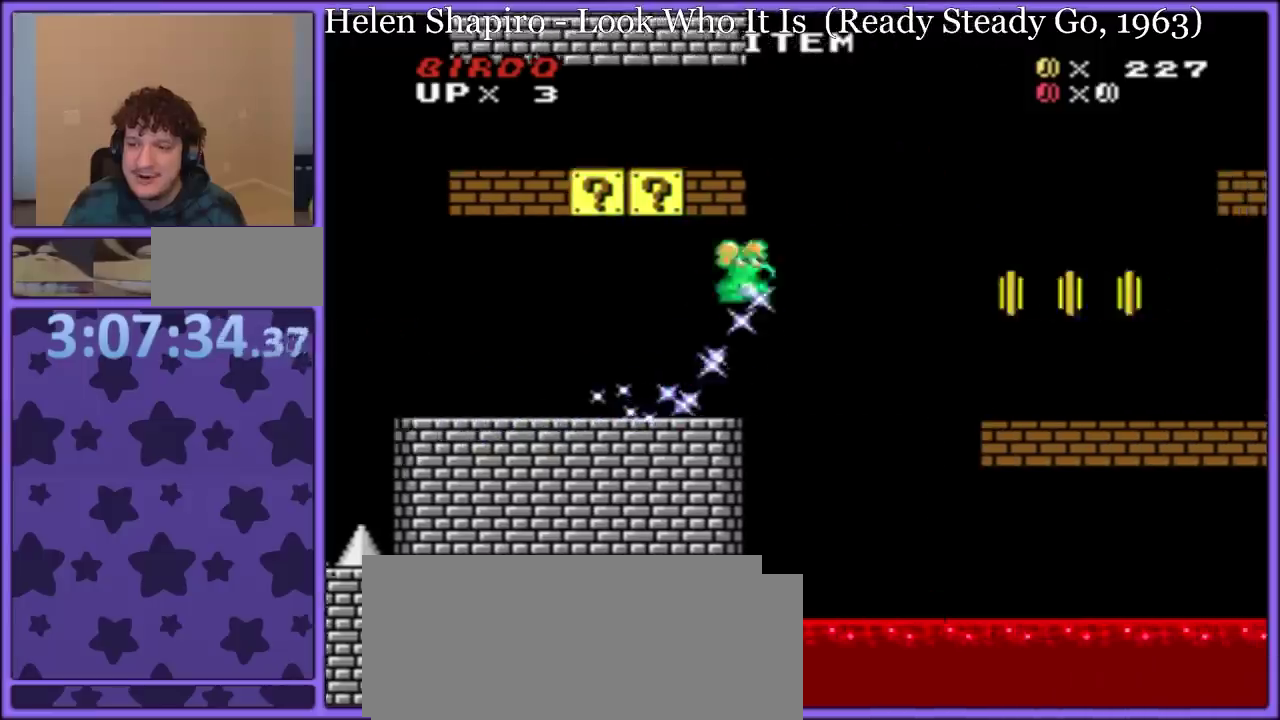
{"buttons": ["Y", "DPAD_RIGHT"], "events": [[50, "B", "down"], [167, "B", "up"]]}
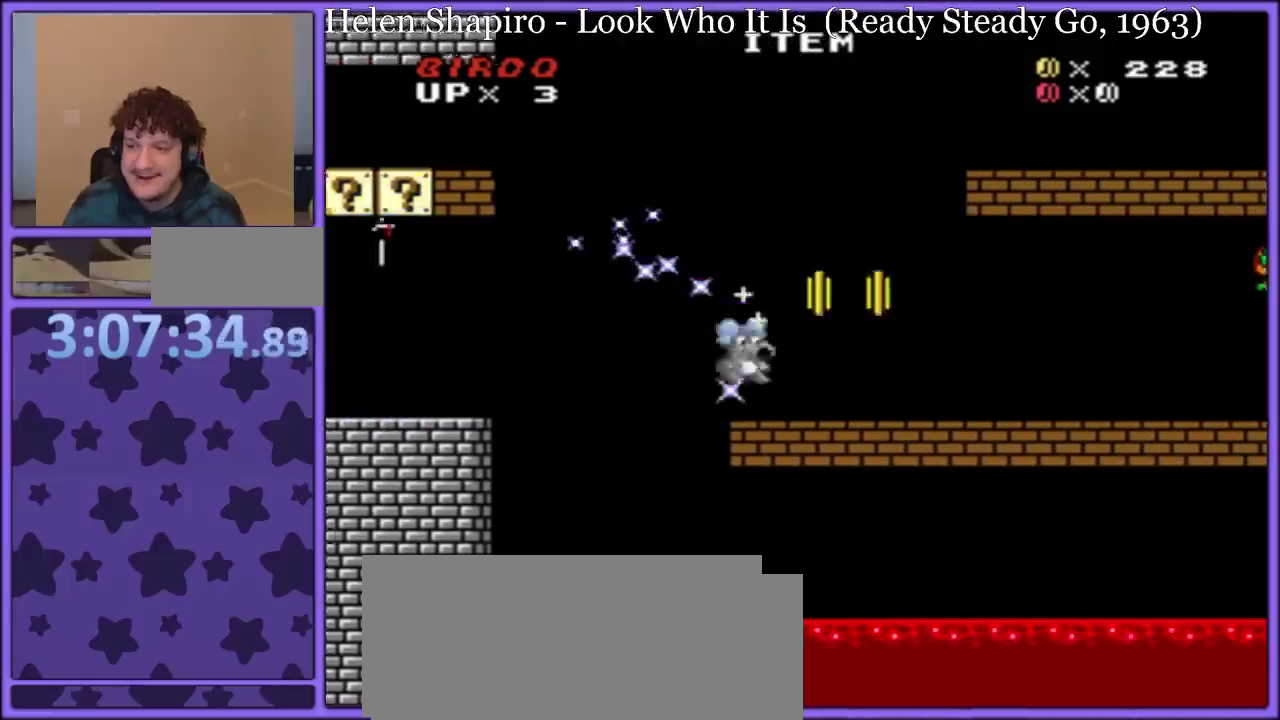
{"buttons": ["B", "Y", "DPAD_RIGHT"], "events": [[167, "DPAD_RIGHT", "up"], [200, "B", "down"], [200, "DPAD_LEFT", "down"], [350, "DPAD_LEFT", "up"], [383, "DPAD_RIGHT", "down"]]}
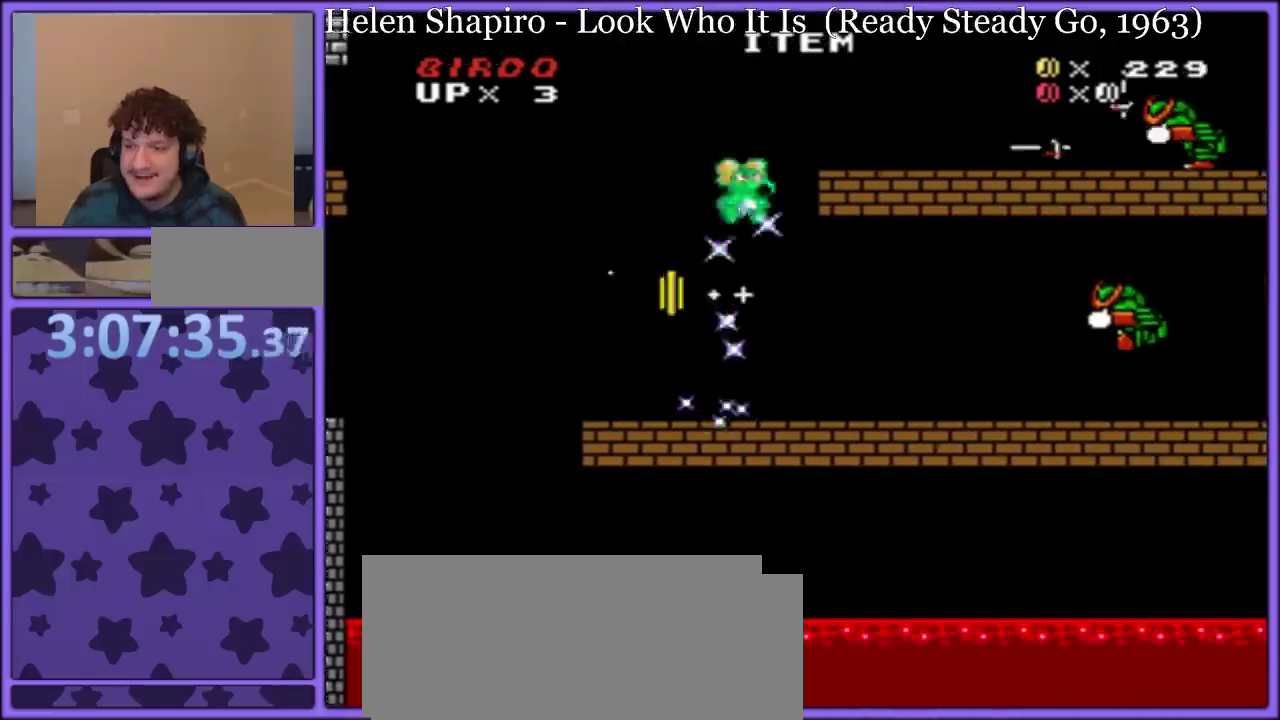
{"buttons": ["Y", "DPAD_RIGHT"], "events": [[383, "B", "up"]]}
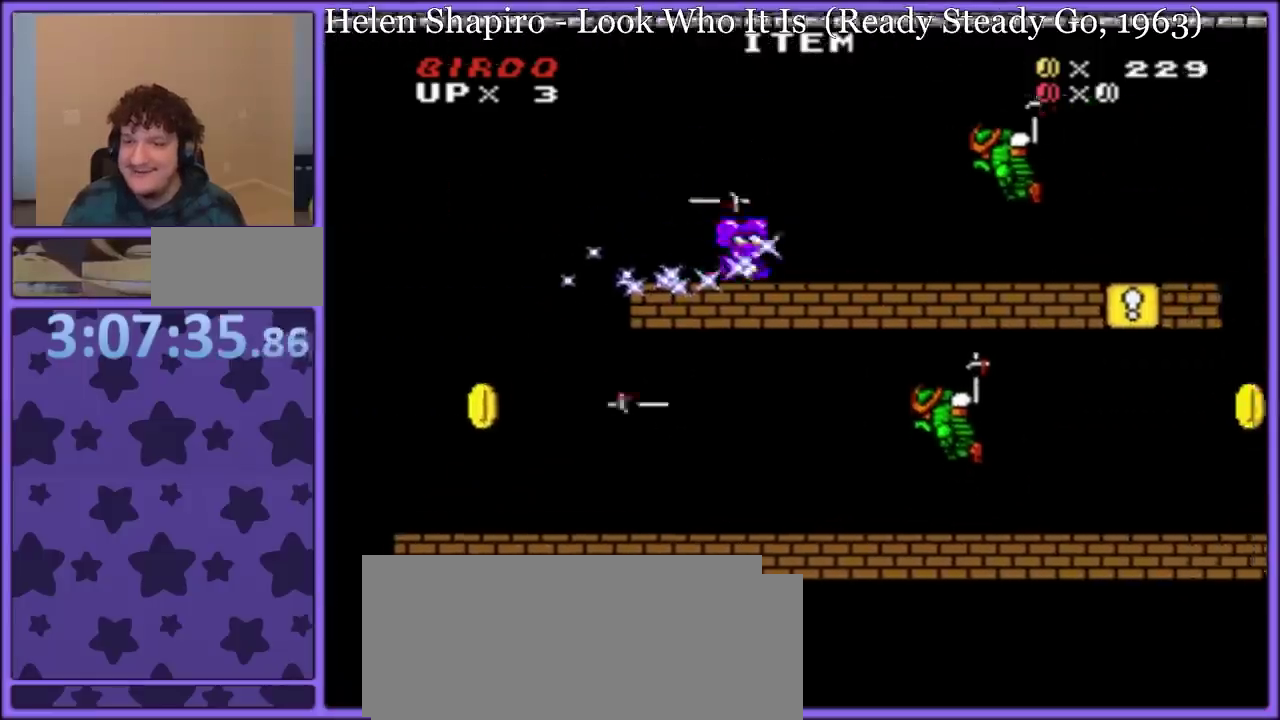
{"buttons": ["Y", "DPAD_RIGHT"], "events": []}
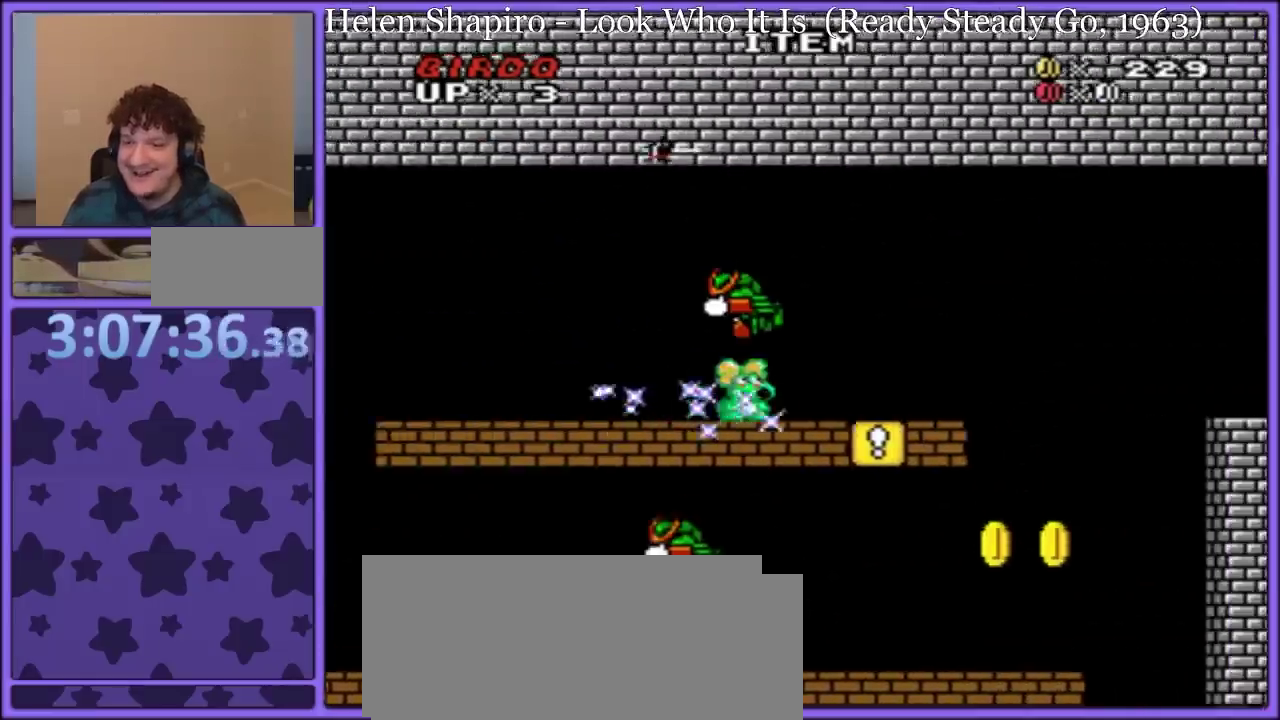
{"buttons": ["Y", "DPAD_LEFT"], "events": [[383, "DPAD_RIGHT", "up"], [433, "DPAD_LEFT", "down"]]}
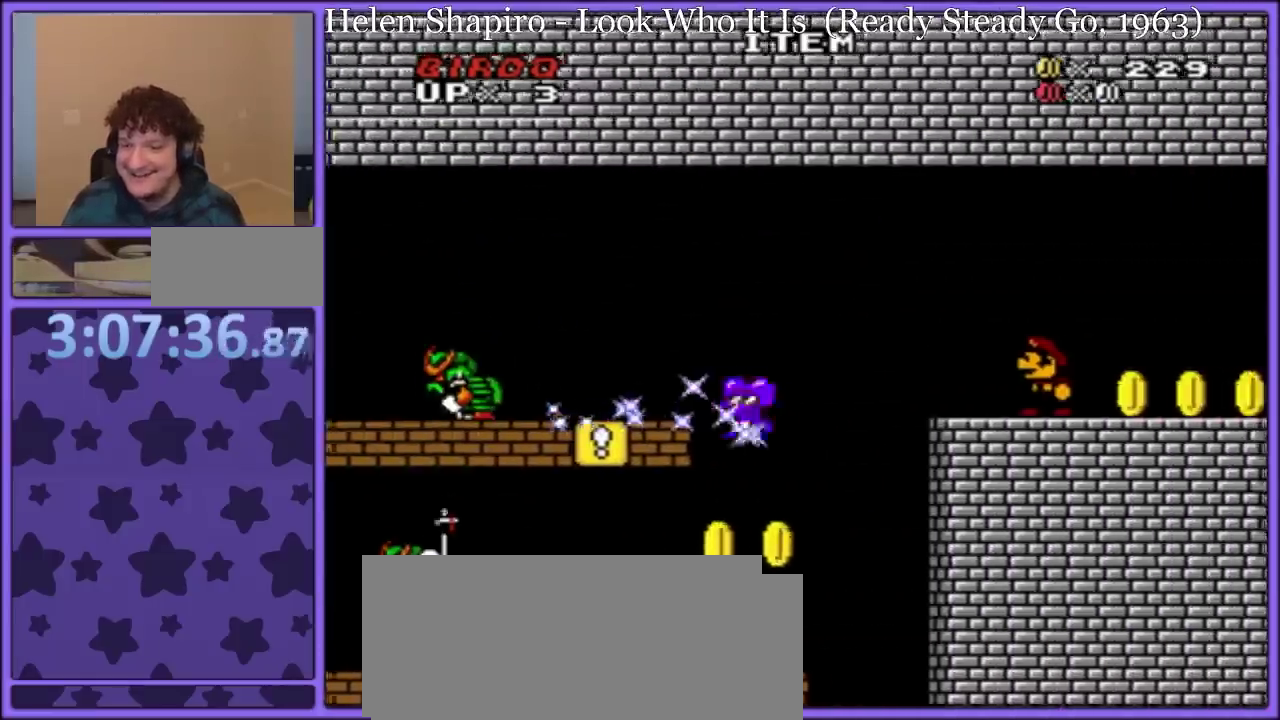
{"buttons": ["Y", "DPAD_RIGHT"], "events": [[167, "B", "down"], [167, "DPAD_LEFT", "up"], [167, "DPAD_RIGHT", "down"], [467, "B", "up"]]}
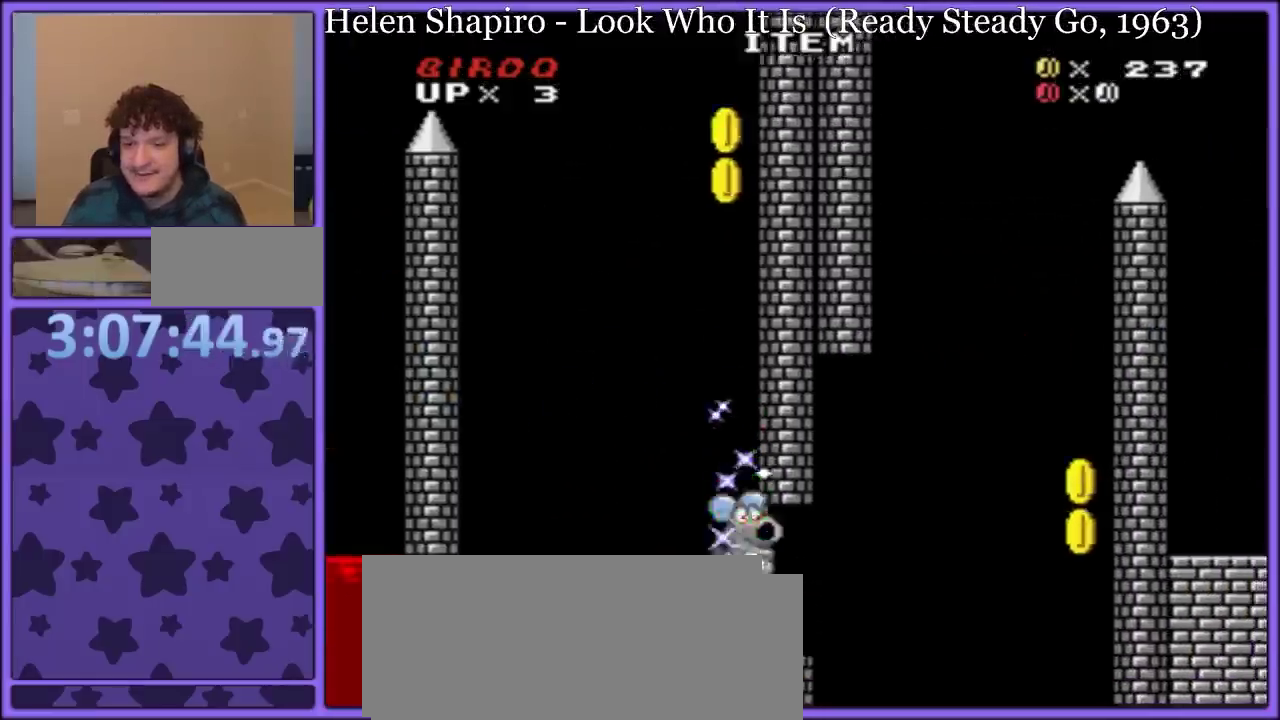
{"buttons": ["B", "Y", "DPAD_RIGHT"], "events": [[183, "B", "down"]]}
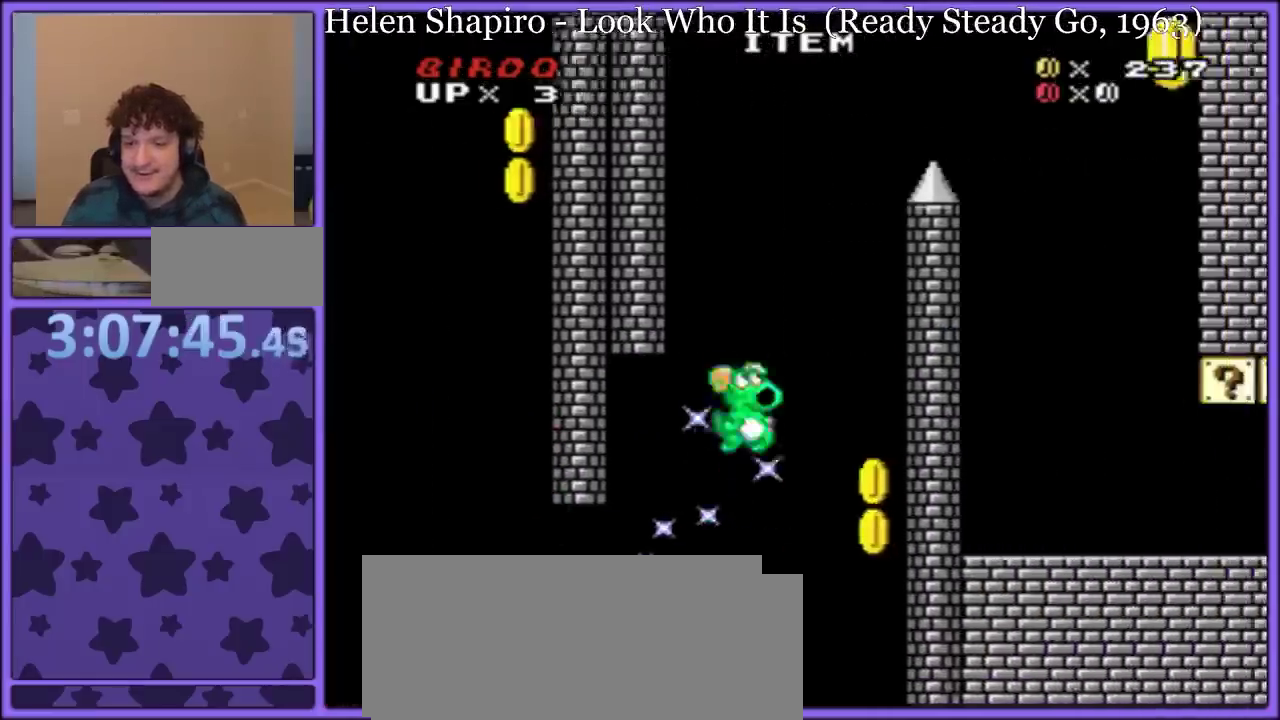
{"buttons": ["B", "Y", "DPAD_LEFT"], "events": [[200, "B", "up"], [300, "B", "down"], [433, "DPAD_RIGHT", "up"], [450, "DPAD_LEFT", "down"]]}
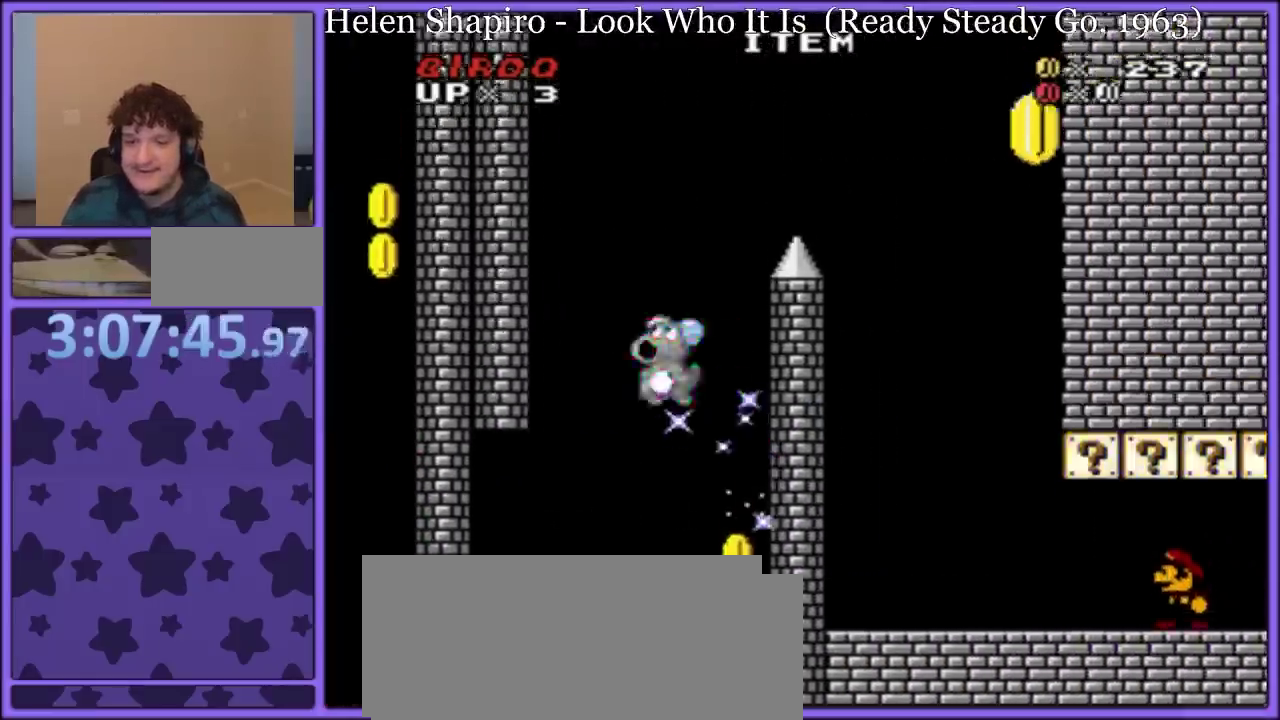
{"buttons": ["B", "Y", "DPAD_RIGHT"], "events": [[183, "B", "up"], [283, "B", "down"], [383, "DPAD_LEFT", "up"], [383, "DPAD_RIGHT", "down"]]}
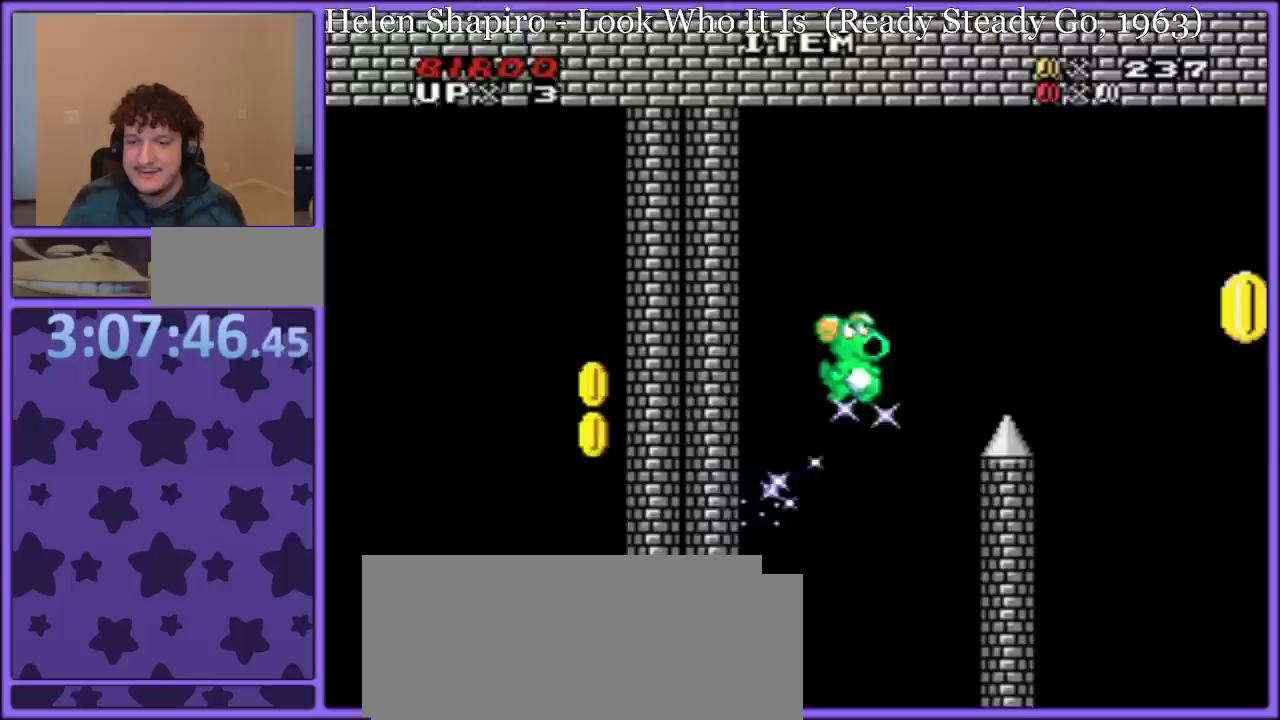
{"buttons": ["B", "Y", "DPAD_RIGHT"], "events": []}
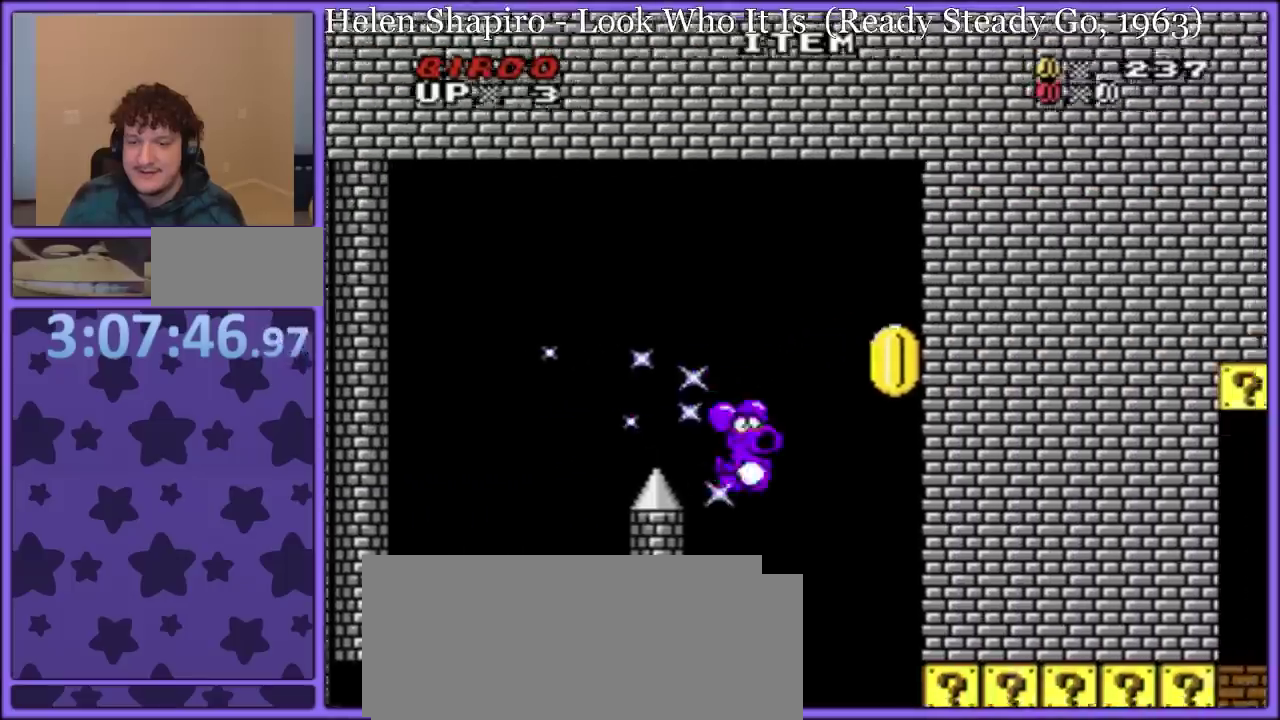
{"buttons": ["B", "Y"], "events": [[183, "B", "up"], [317, "B", "down"], [317, "DPAD_RIGHT", "up"], [350, "DPAD_LEFT", "down"], [433, "DPAD_LEFT", "up"]]}
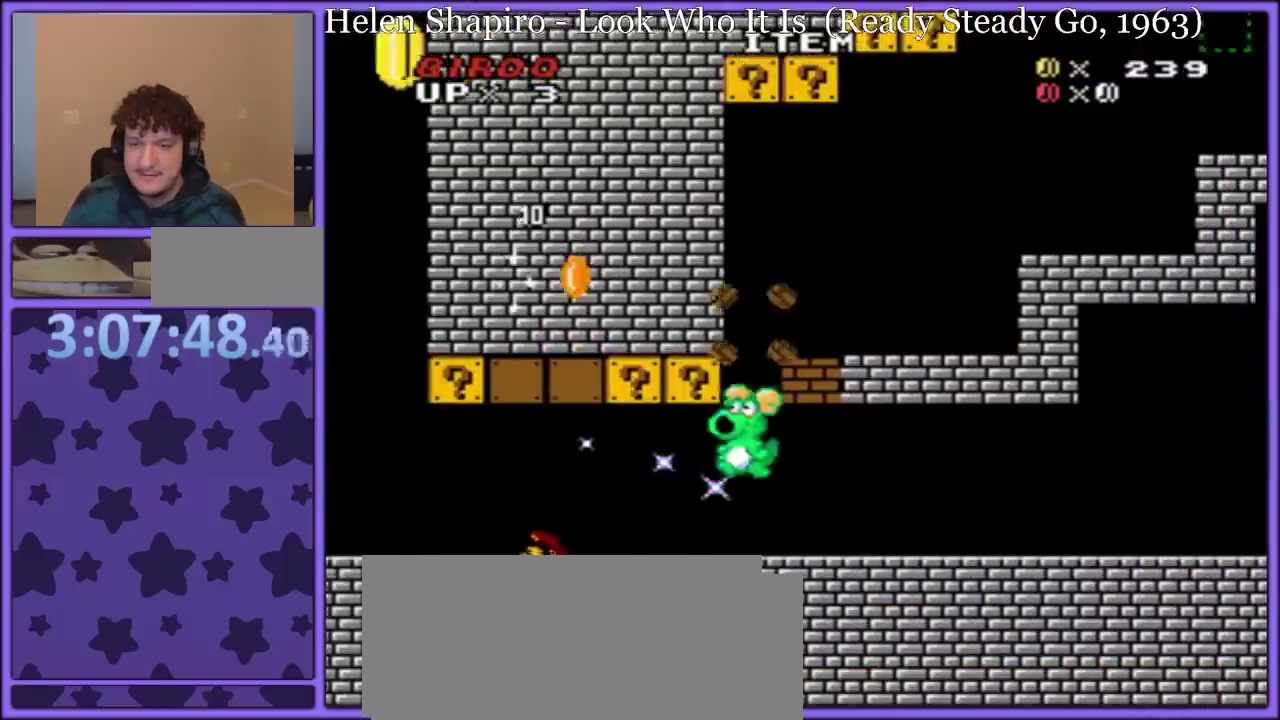
{"buttons": ["B", "Y", "DPAD_RIGHT"], "events": [[17, "B", "up"], [283, "B", "down"], [300, "DPAD_LEFT", "down"], [450, "DPAD_LEFT", "up"], [483, "DPAD_RIGHT", "down"]]}
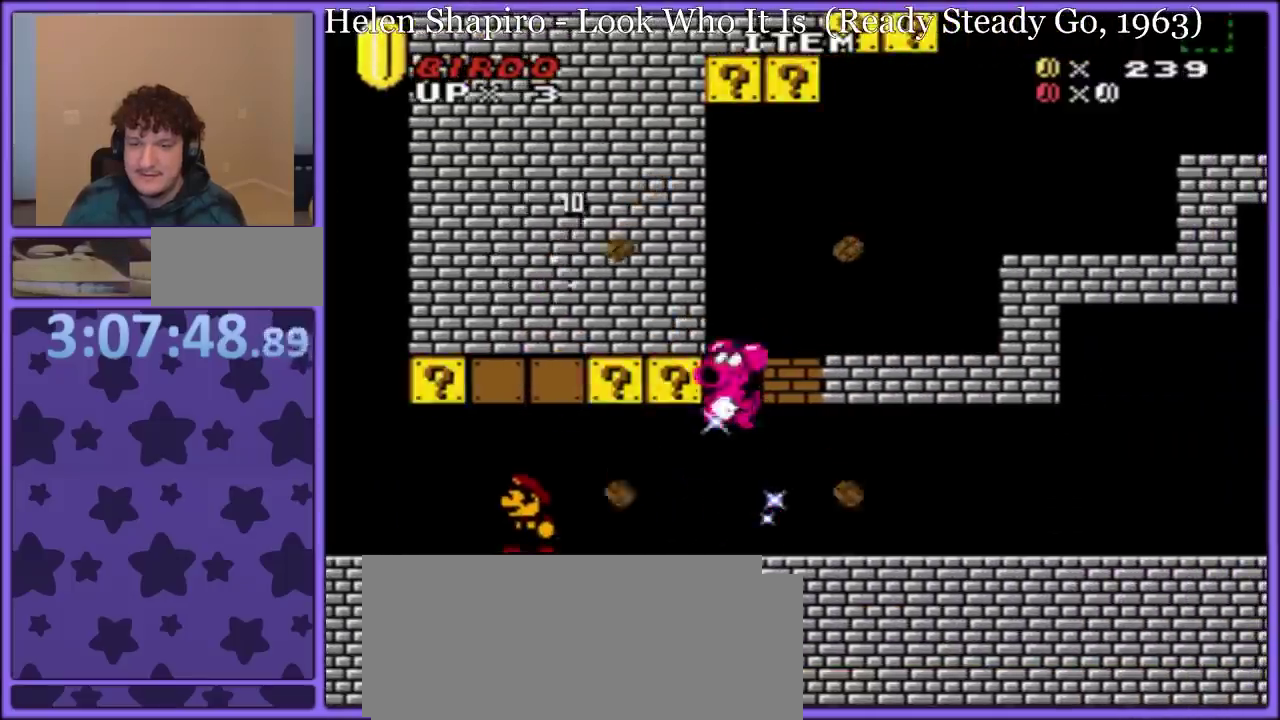
{"buttons": ["B", "Y", "DPAD_LEFT"], "events": [[267, "B", "up"], [350, "DPAD_RIGHT", "up"], [367, "DPAD_LEFT", "down"], [383, "B", "down"]]}
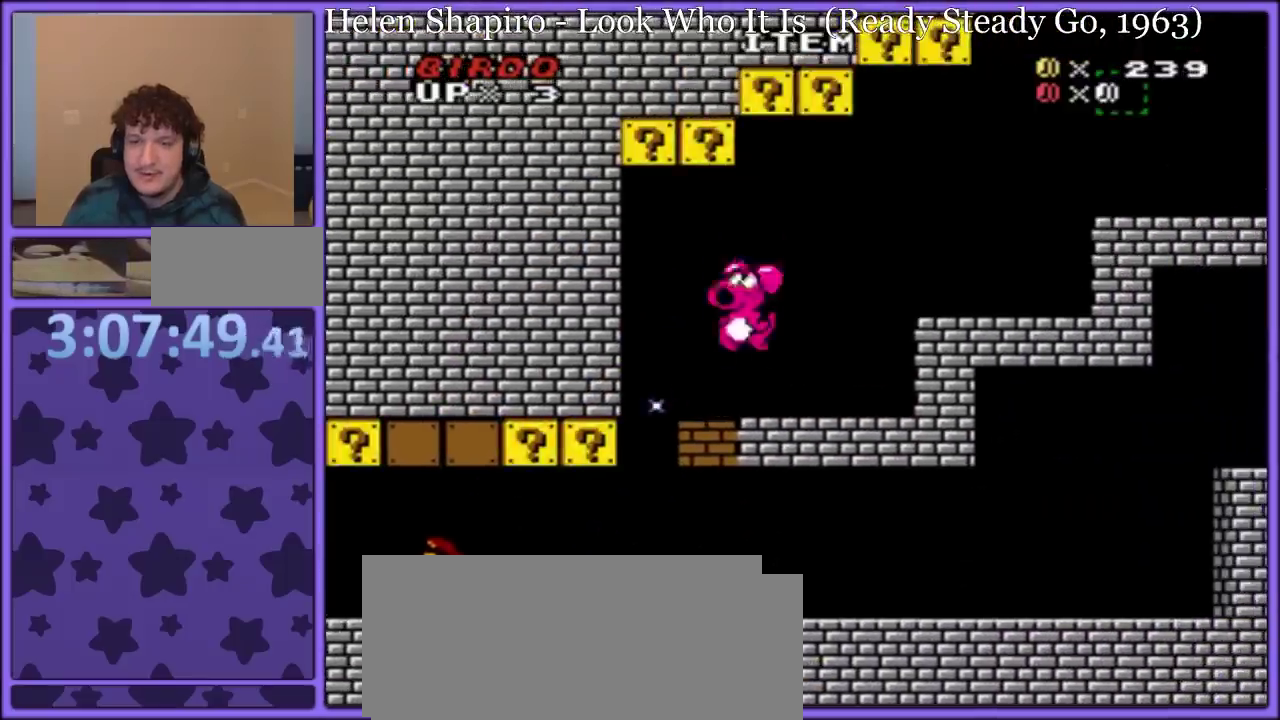
{"buttons": ["Y", "DPAD_RIGHT"], "events": [[150, "DPAD_LEFT", "up"], [217, "DPAD_RIGHT", "down"], [333, "B", "up"]]}
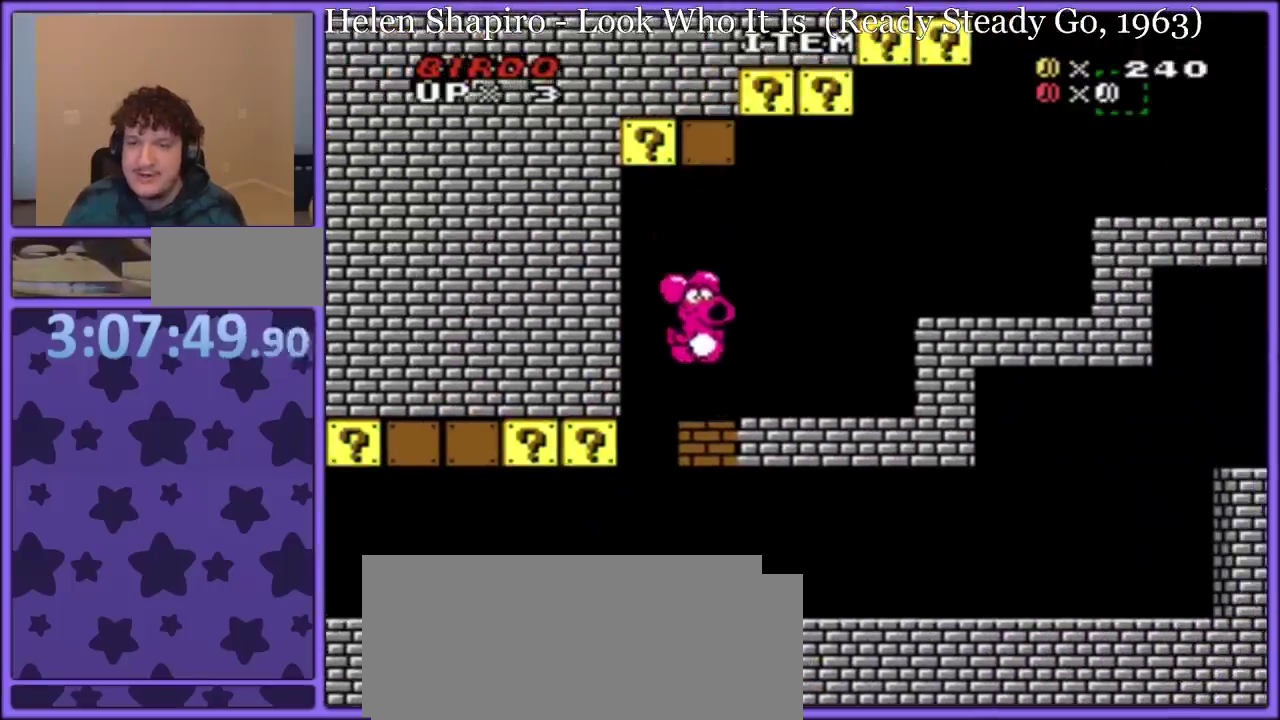
{"buttons": ["B", "Y", "DPAD_RIGHT"], "events": [[117, "B", "down"], [217, "DPAD_UP", "down"], [233, "DPAD_RIGHT", "up"], [250, "DPAD_LEFT", "down"], [267, "DPAD_UP", "up"], [433, "DPAD_LEFT", "up"], [483, "DPAD_RIGHT", "down"]]}
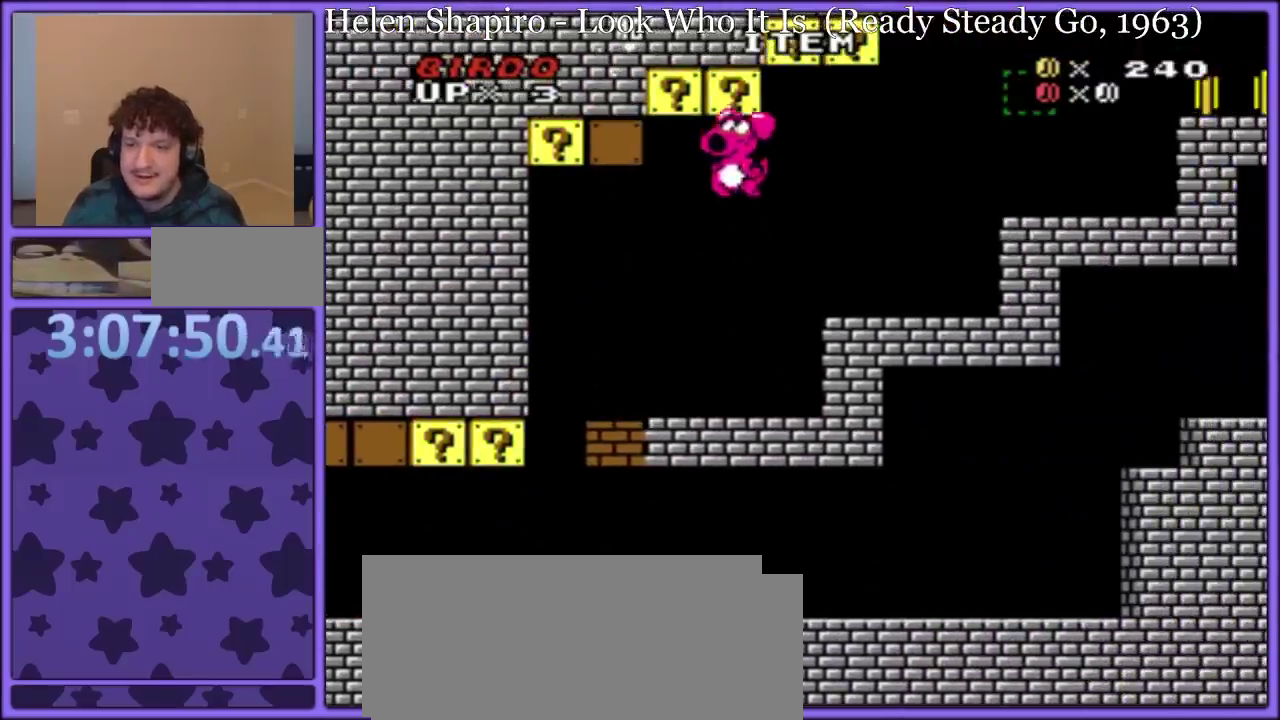
{"buttons": ["Y", "DPAD_LEFT"], "events": [[300, "B", "up"], [450, "B", "down"], [483, "DPAD_RIGHT", "up"], [500, "B", "up"], [500, "DPAD_LEFT", "down"]]}
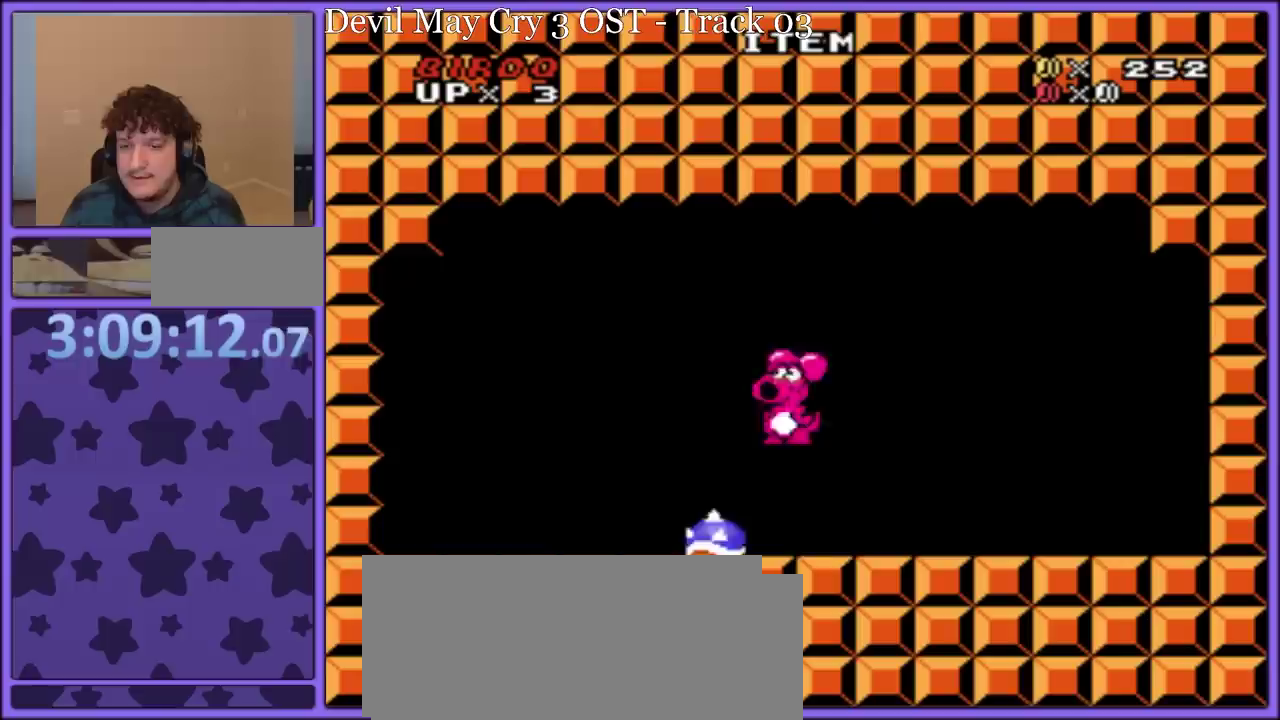
{"buttons": ["A", "Y", "DPAD_RIGHT"], "events": [[50, "DPAD_LEFT", "up"], [83, "DPAD_RIGHT", "down"], [450, "A", "down"]]}
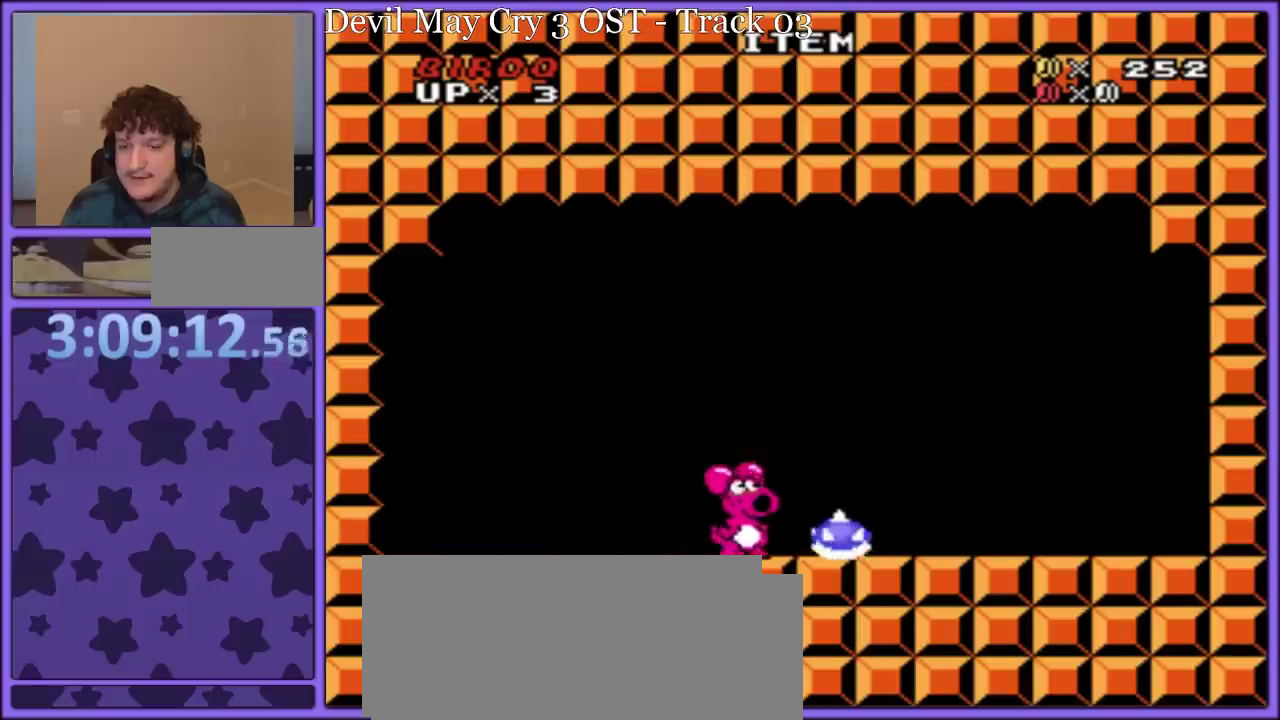
{"buttons": ["Y"], "events": [[33, "A", "up"], [433, "DPAD_RIGHT", "up"]]}
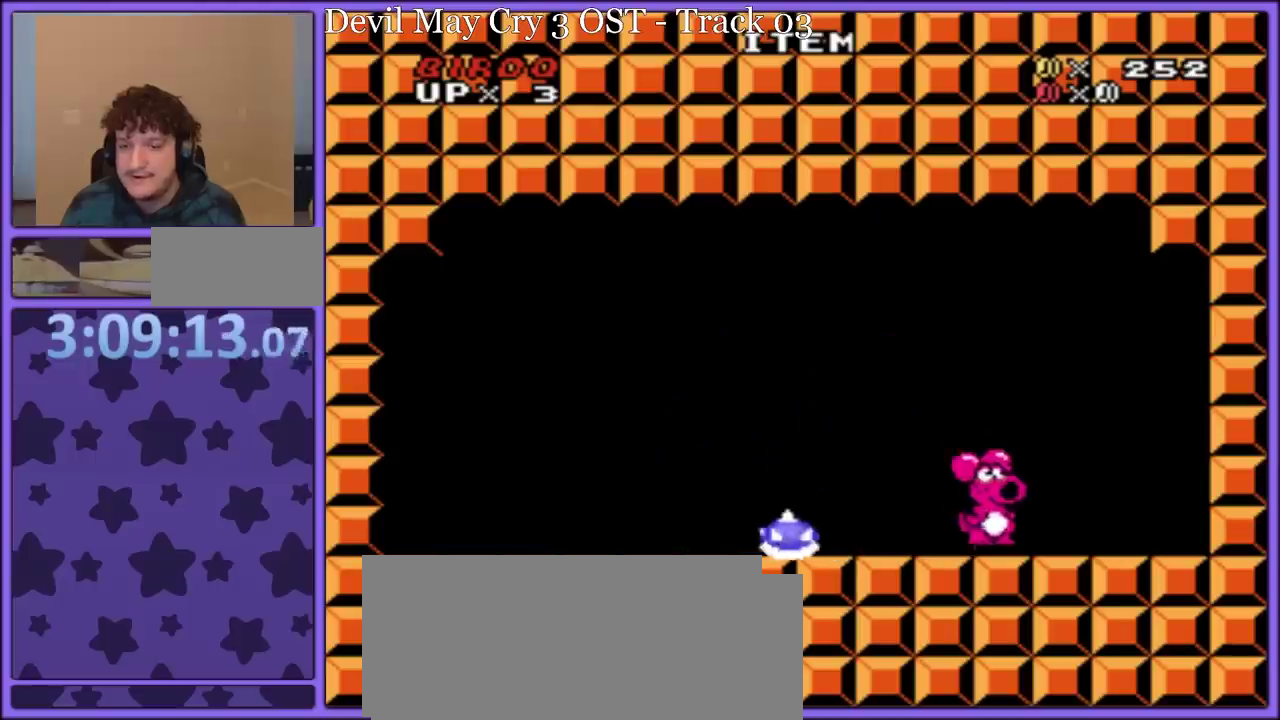
{"buttons": ["Y", "DPAD_LEFT"], "events": [[67, "DPAD_LEFT", "down"], [150, "A", "down"], [300, "A", "up"]]}
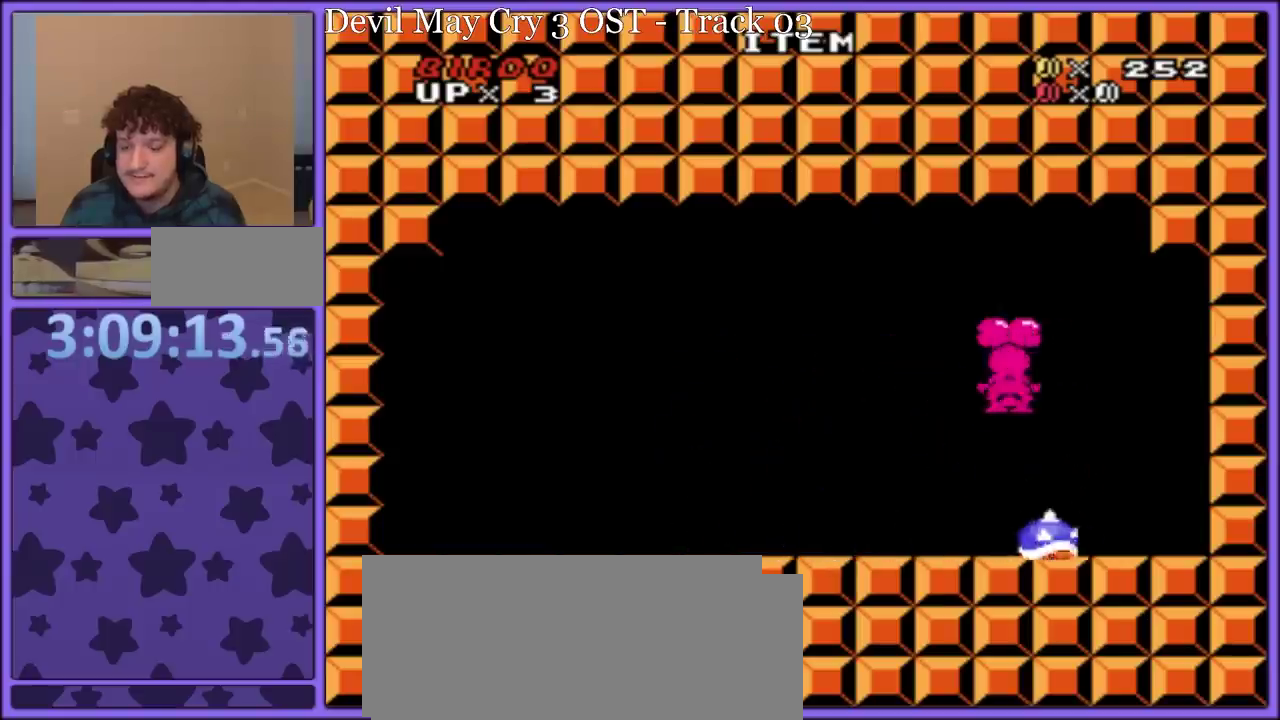
{"buttons": ["Y", "DPAD_RIGHT"], "events": [[67, "DPAD_LEFT", "up"], [67, "DPAD_RIGHT", "down"]]}
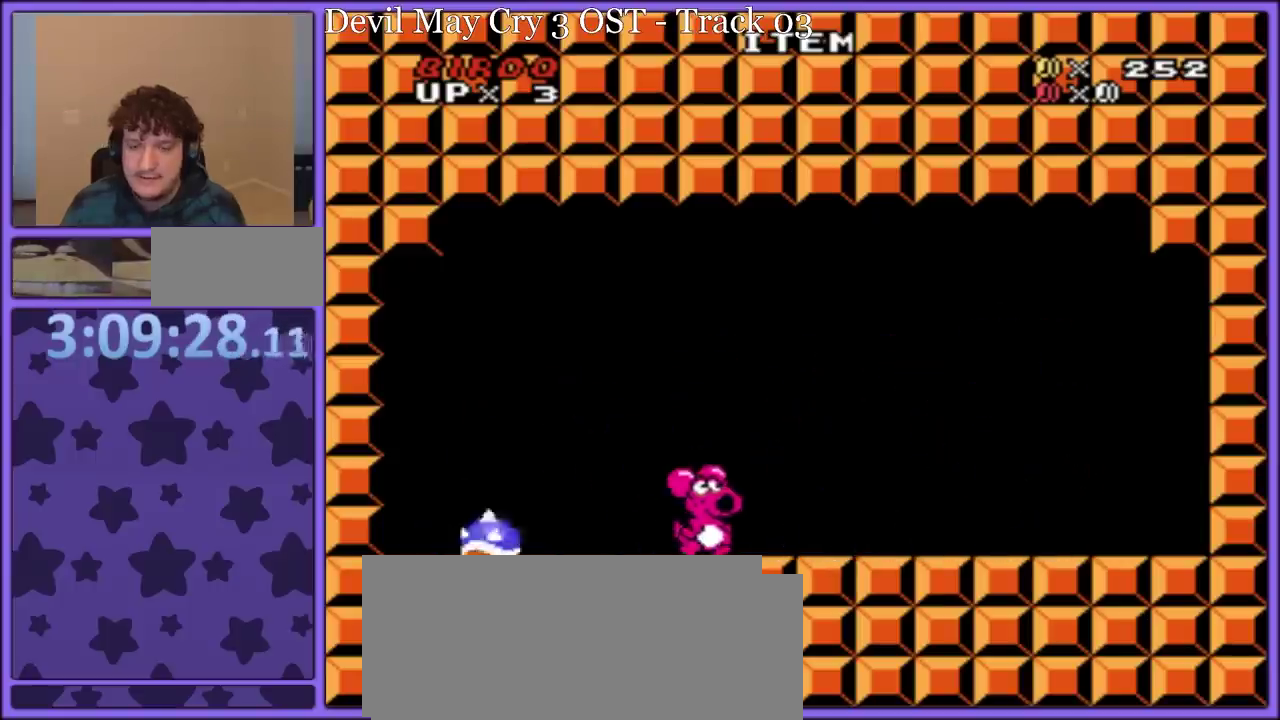
{"buttons": ["B", "Y", "DPAD_LEFT"], "events": [[300, "B", "down"], [367, "DPAD_DOWN", "down"], [367, "DPAD_RIGHT", "up"], [417, "DPAD_DOWN", "up"], [417, "DPAD_LEFT", "down"]]}
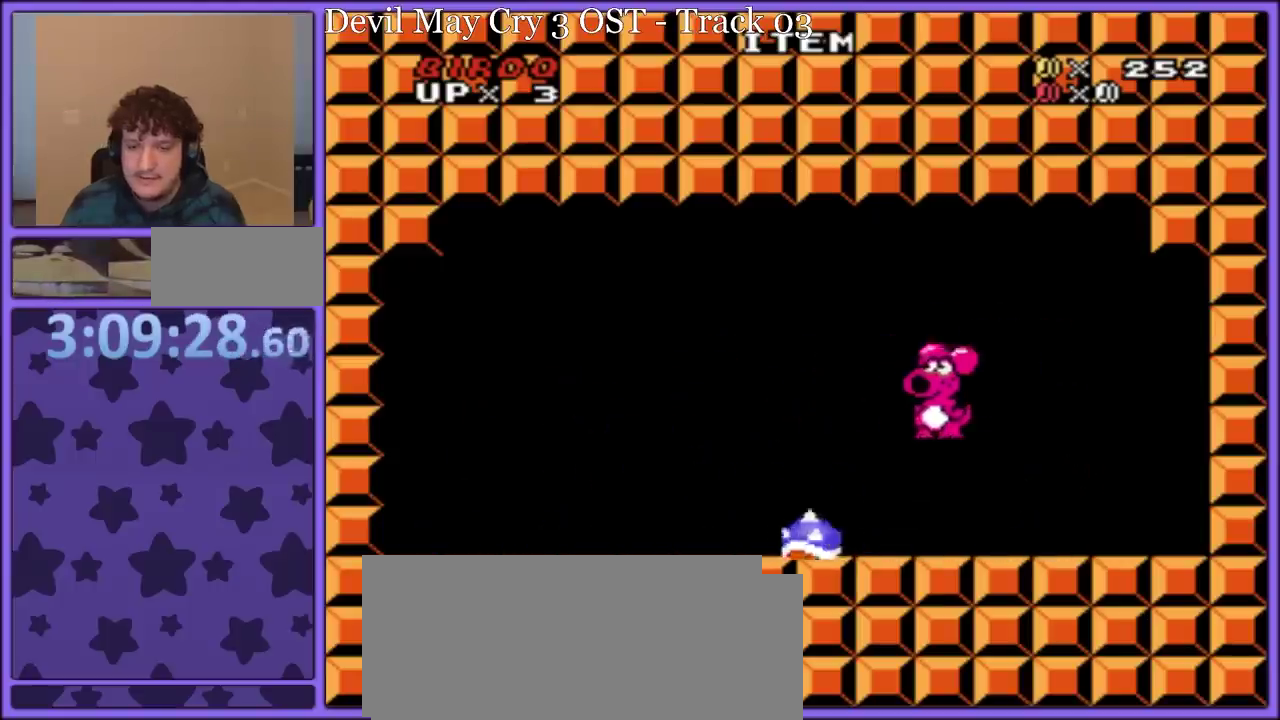
{"buttons": ["Y", "DPAD_LEFT"], "events": [[17, "B", "up"], [183, "B", "down"], [183, "Y", "up"], [233, "Y", "down"], [267, "B", "up"]]}
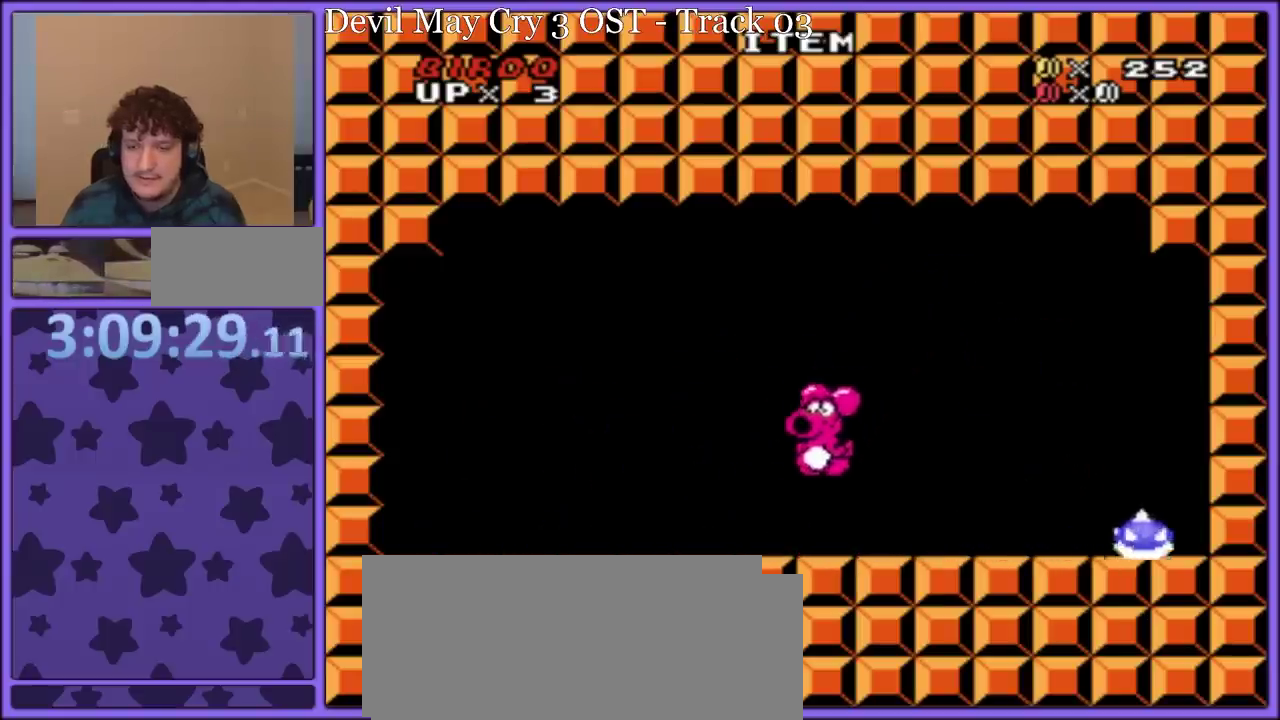
{"buttons": [], "events": [[350, "DPAD_LEFT", "up"], [383, "Y", "up"]]}
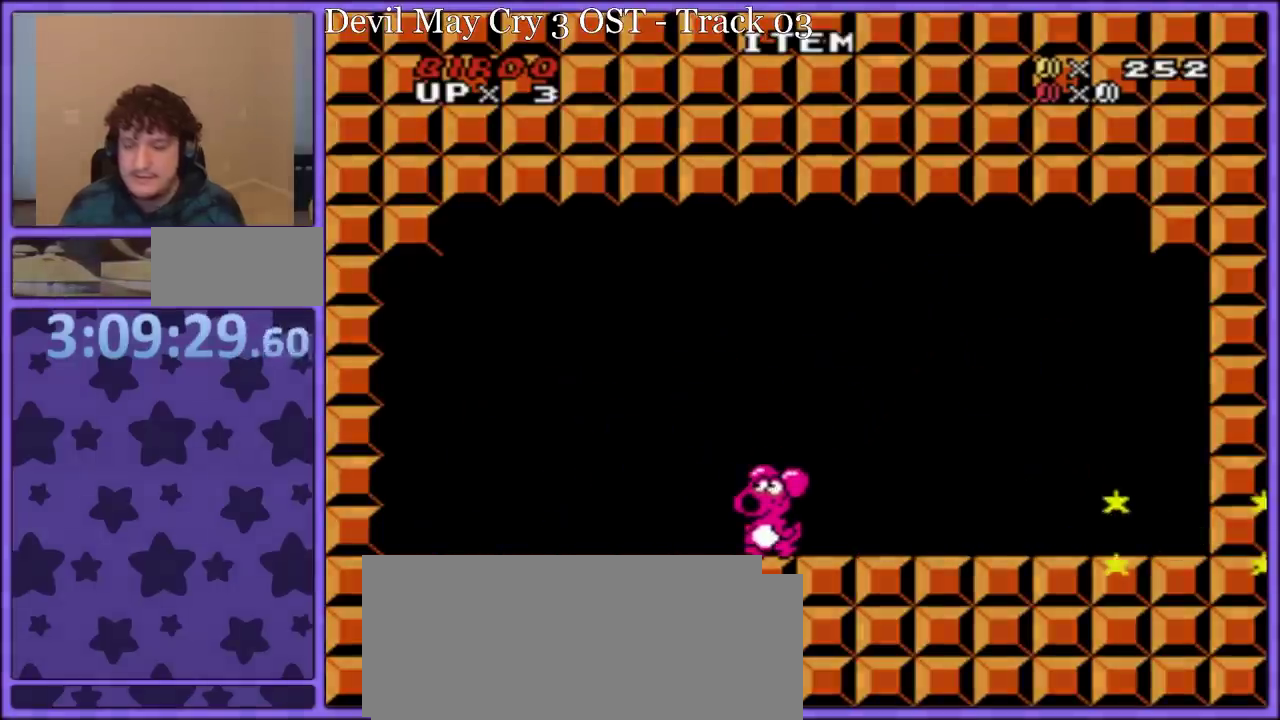
{"buttons": [], "events": [[200, "A", "down"], [267, "A", "up"]]}
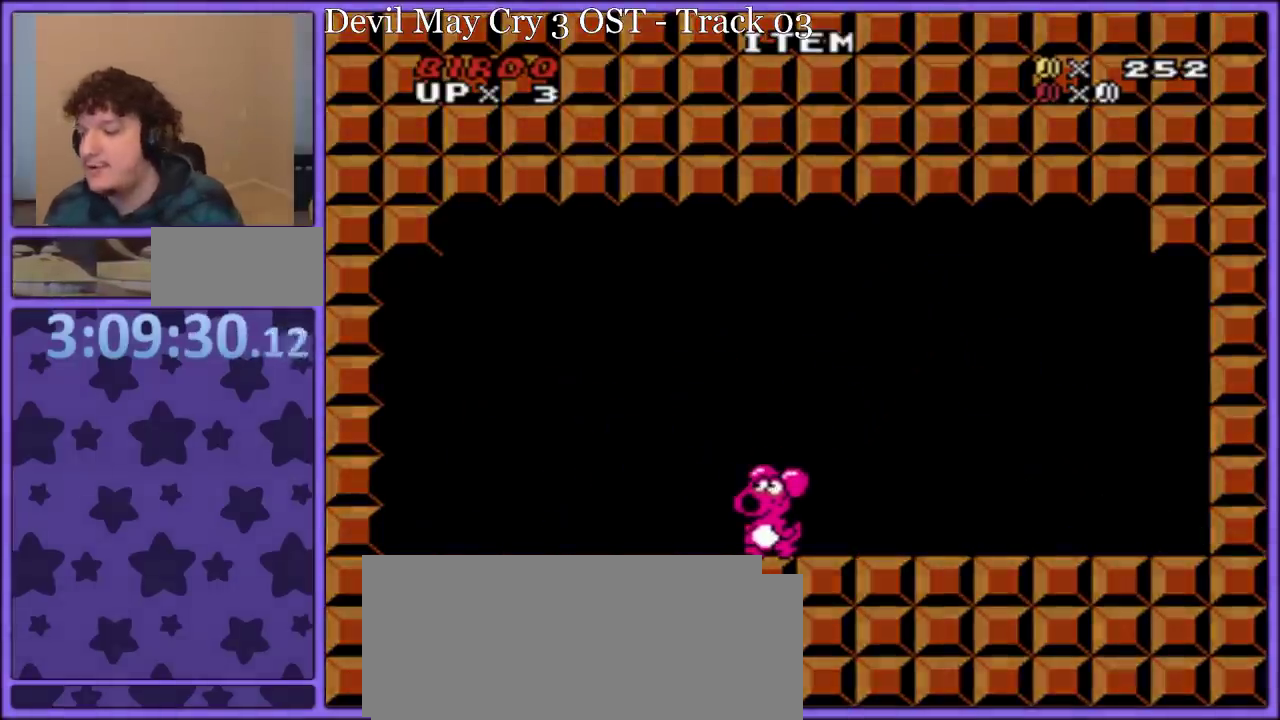
{"buttons": [], "events": []}